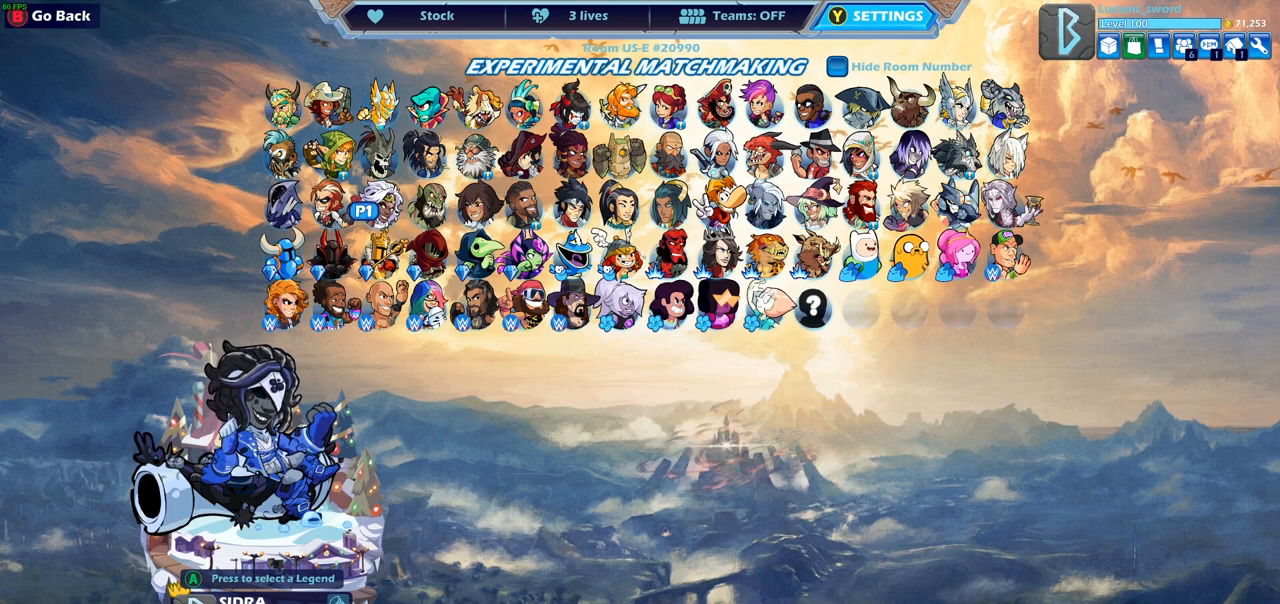
Gameplay with a controller (PlayStation layout); each line is a JSON object with the inputs held at the frame after it. "events" lists button and stick changes between this image and that frame as [ms after this image, input, new state], when the widget could be followed in between.
{"buttons": ["CROSS"], "left_stick": "center", "right_stick": "center", "events": [[467, "CROSS", "down"]]}
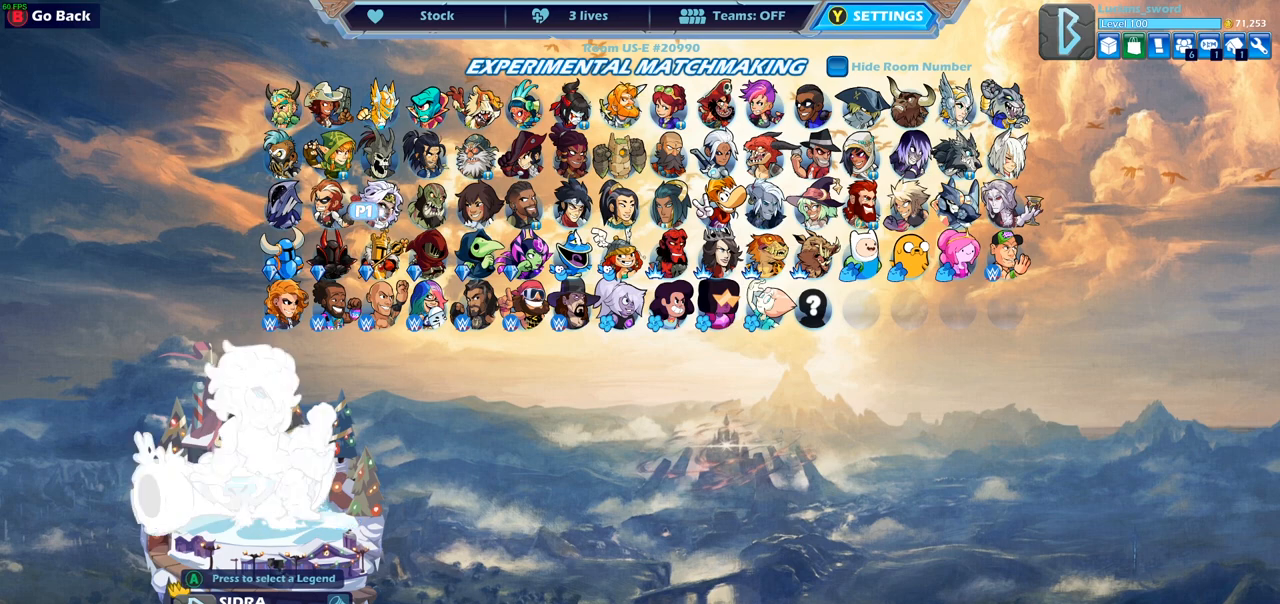
{"buttons": [], "left_stick": "center", "right_stick": "center", "events": [[50, "CROSS", "up"], [250, "CROSS", "down"], [317, "CROSS", "up"]]}
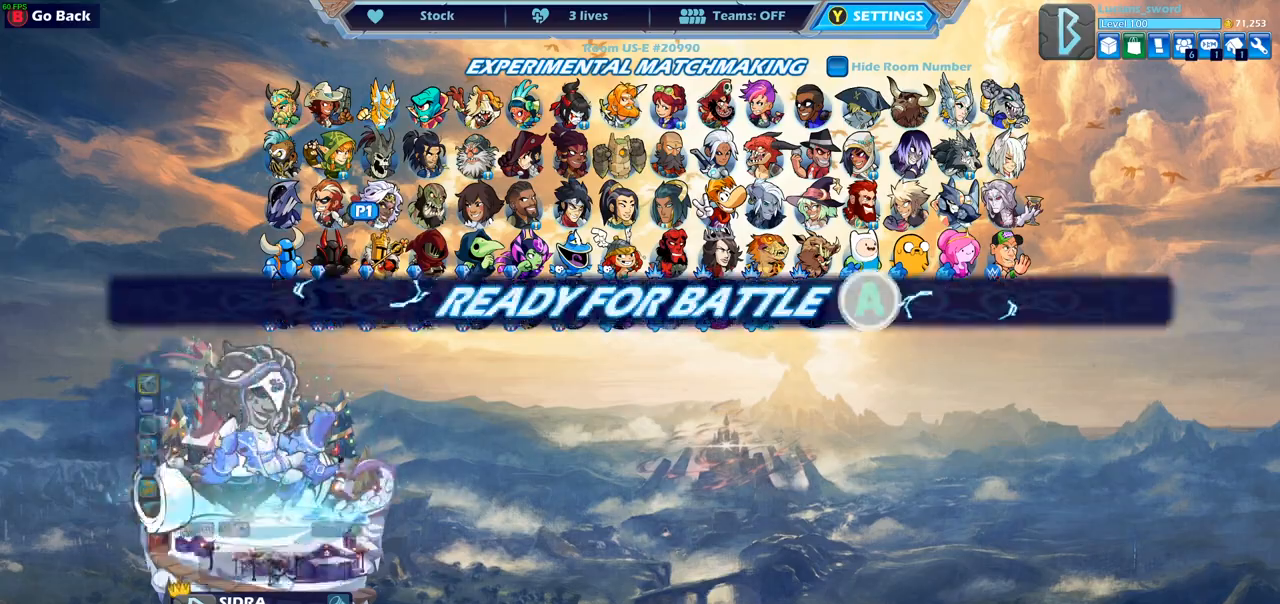
{"buttons": [], "left_stick": "center", "right_stick": "center", "events": [[83, "CROSS", "down"], [167, "CROSS", "up"]]}
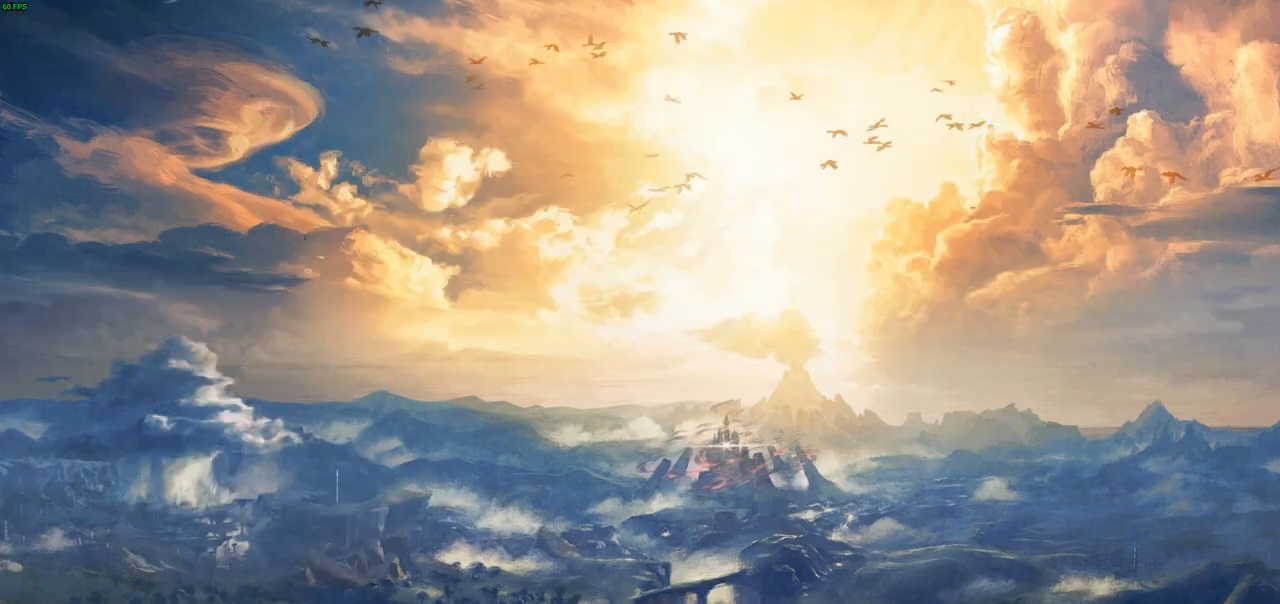
{"buttons": [], "left_stick": "center", "right_stick": "center", "events": []}
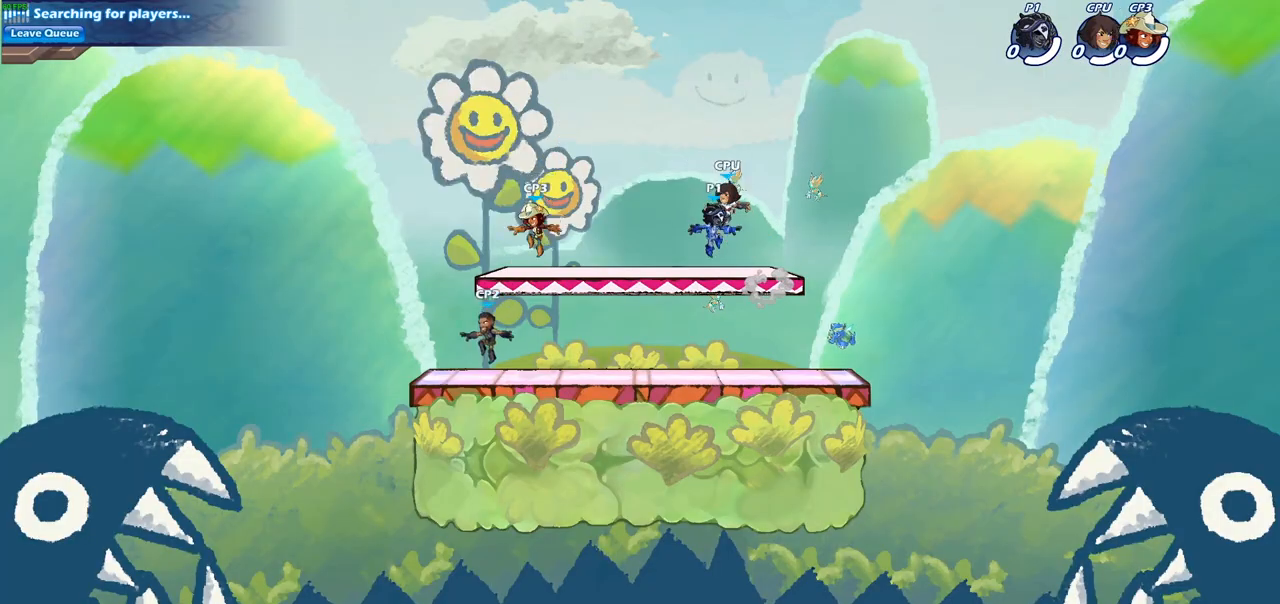
{"buttons": [], "left_stick": "up-left", "right_stick": "center", "events": [[250, "left_stick", "up-right"], [467, "left_stick", "up-left"]]}
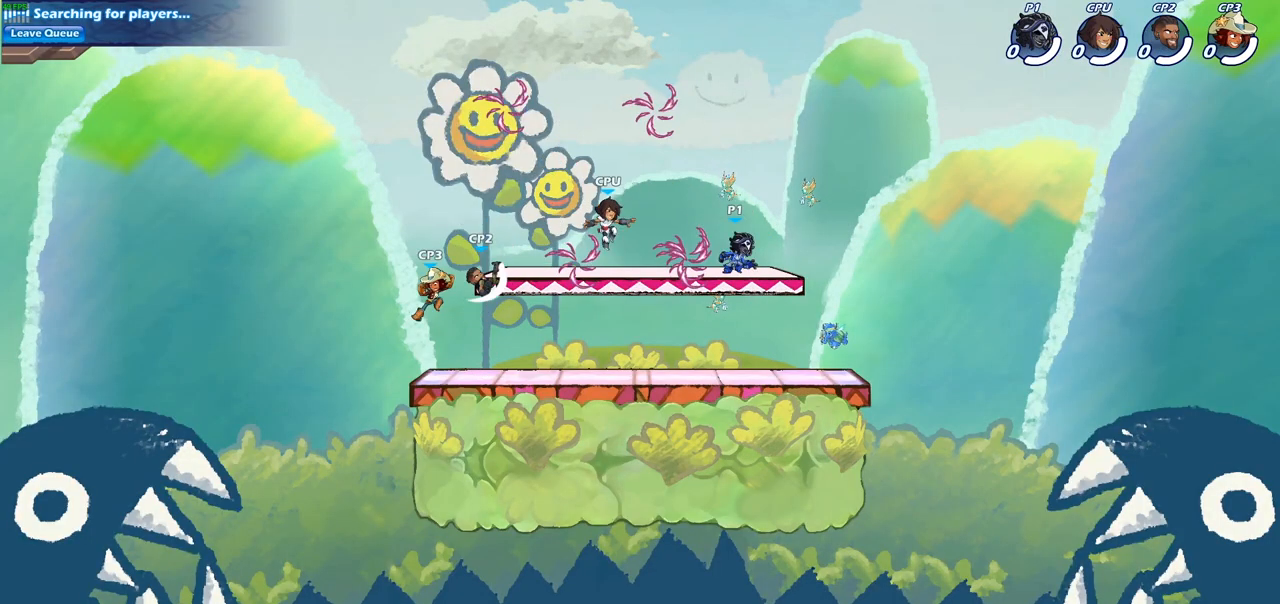
{"buttons": [], "left_stick": "up-left", "right_stick": "center", "events": [[317, "CROSS", "down"], [333, "R1", "down"], [483, "CROSS", "up"], [483, "R1", "up"]]}
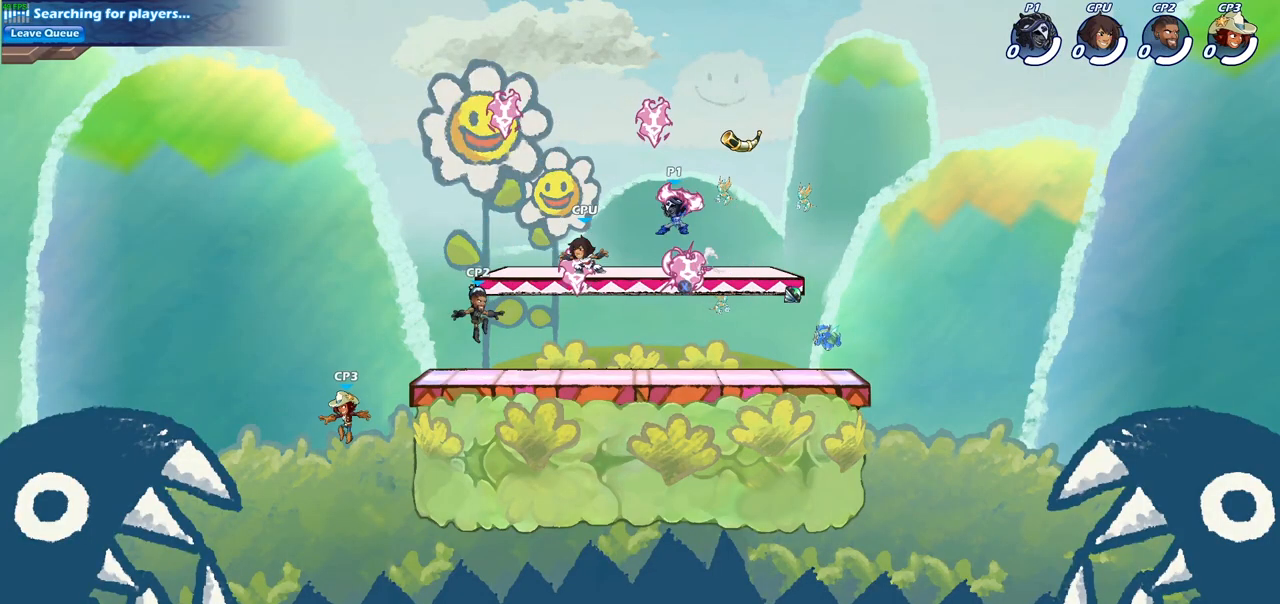
{"buttons": [], "left_stick": "down-left", "right_stick": "center", "events": [[133, "left_stick", "down-left"], [267, "SQUARE", "down"], [400, "SQUARE", "up"]]}
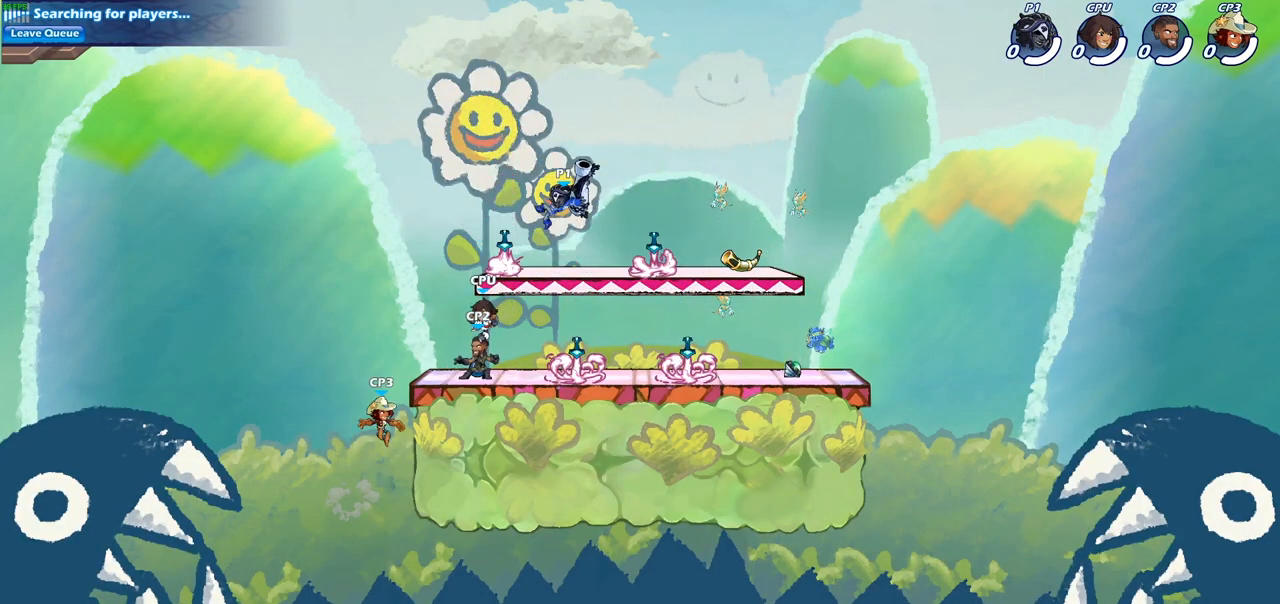
{"buttons": [], "left_stick": "down-right", "right_stick": "center", "events": [[150, "left_stick", "center"], [200, "left_stick", "right"], [483, "left_stick", "down-right"]]}
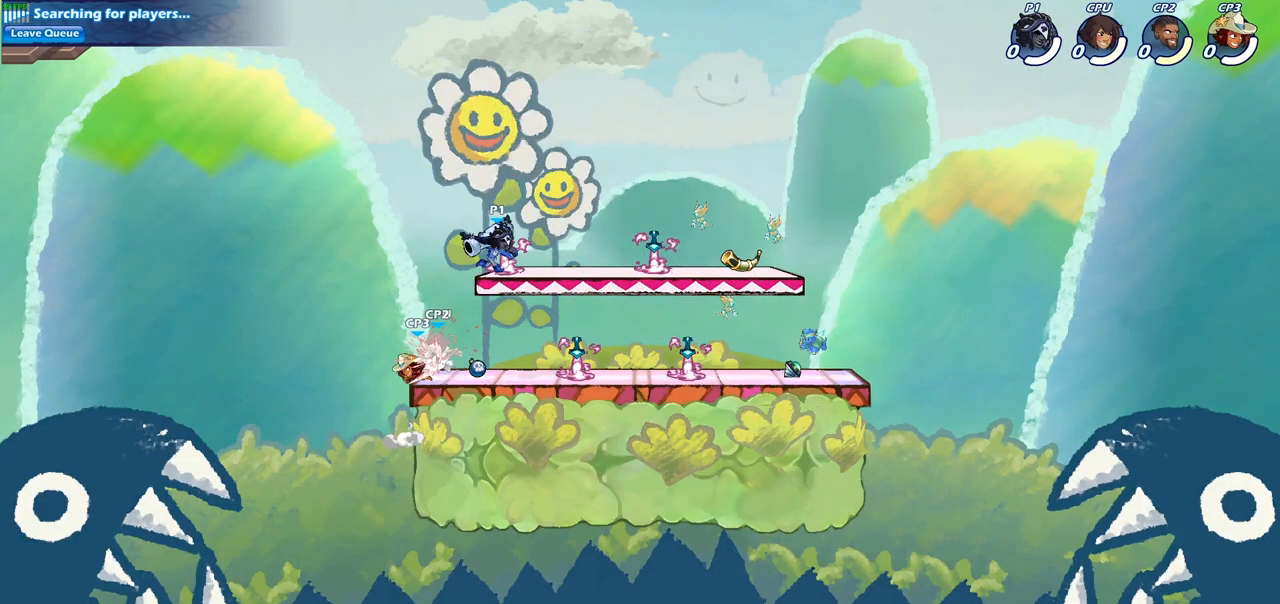
{"buttons": ["SQUARE", "R2"], "left_stick": "center", "right_stick": "center", "events": [[133, "left_stick", "down"], [317, "left_stick", "left"], [383, "left_stick", "center"], [450, "R2", "down"], [467, "SQUARE", "down"]]}
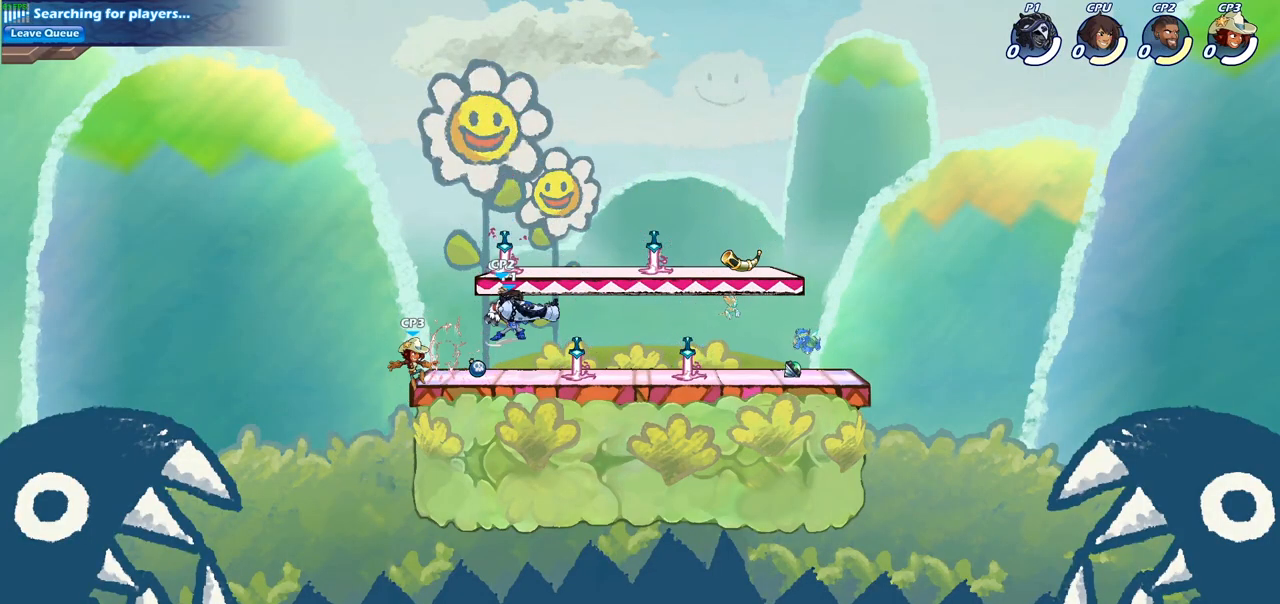
{"buttons": [], "left_stick": "center", "right_stick": "center", "events": [[67, "R2", "up"], [67, "SQUARE", "up"], [183, "SQUARE", "down"], [250, "SQUARE", "up"], [367, "SQUARE", "down"], [467, "SQUARE", "up"]]}
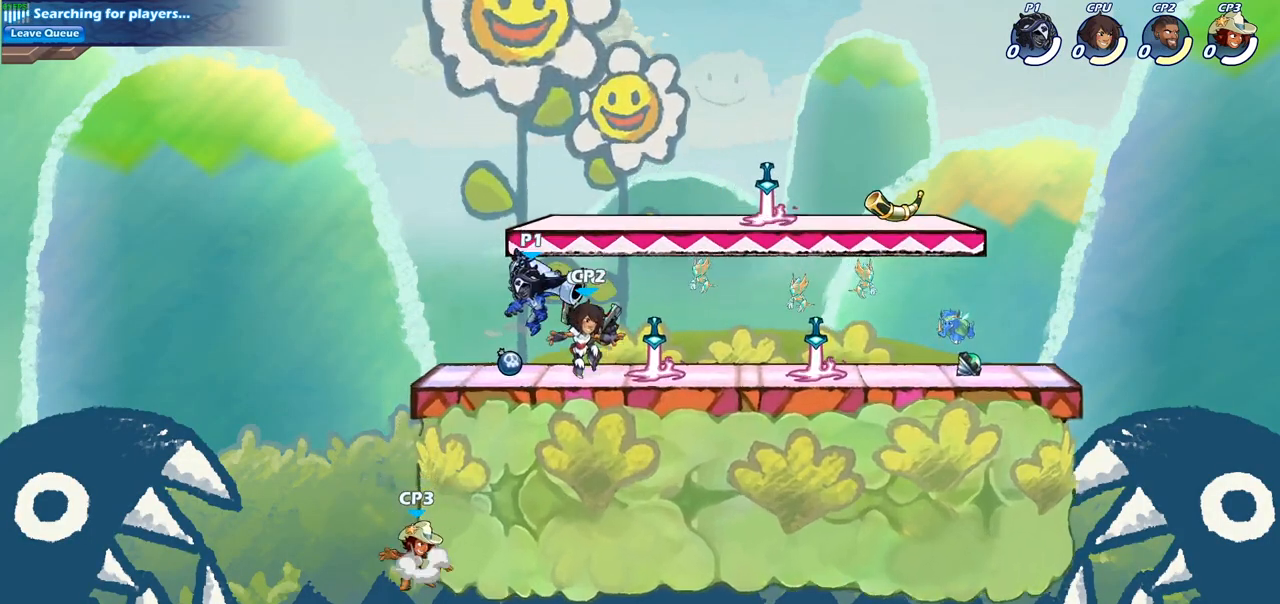
{"buttons": [], "left_stick": "down-left", "right_stick": "center", "events": [[50, "left_stick", "right"], [100, "CROSS", "down"], [233, "CROSS", "up"], [467, "left_stick", "down-left"]]}
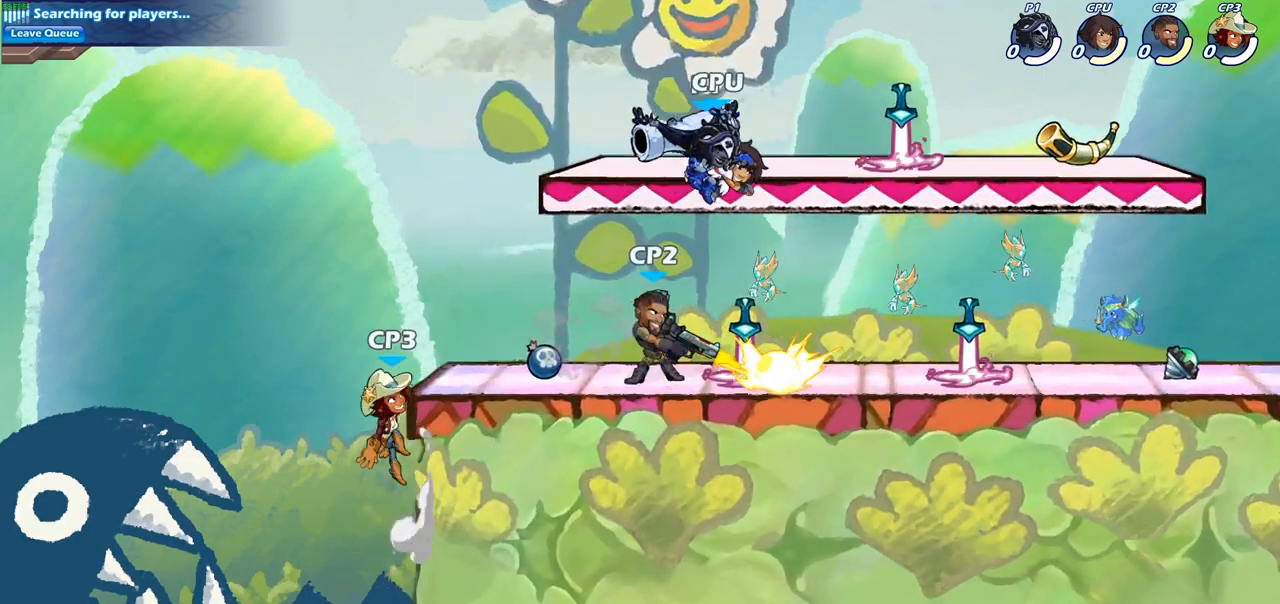
{"buttons": [], "left_stick": "center", "right_stick": "center", "events": [[83, "SQUARE", "down"], [150, "left_stick", "center"], [167, "SQUARE", "up"]]}
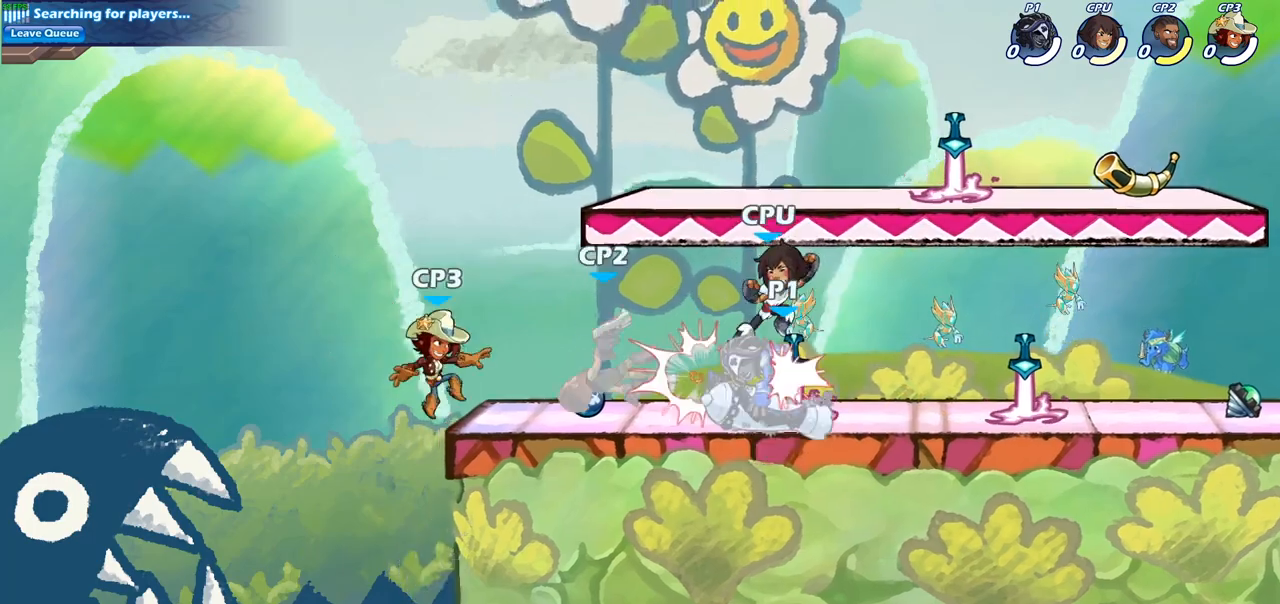
{"buttons": ["SQUARE"], "left_stick": "center", "right_stick": "center", "events": [[150, "SQUARE", "down"], [233, "SQUARE", "up"], [333, "SQUARE", "down"], [433, "SQUARE", "up"], [500, "SQUARE", "down"]]}
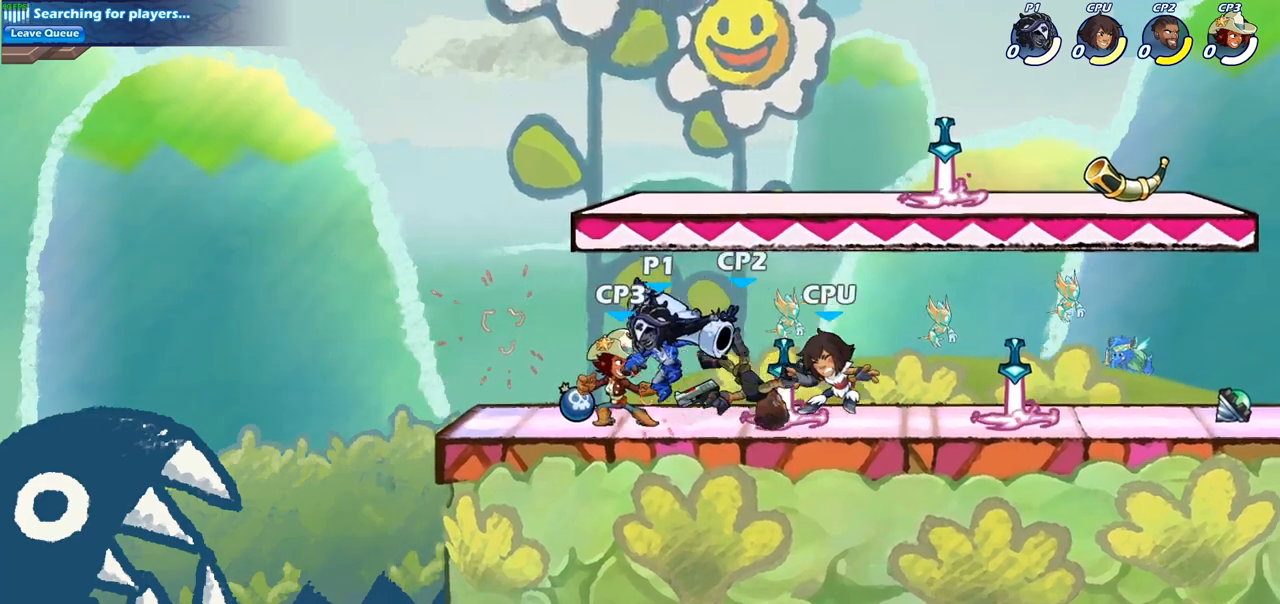
{"buttons": [], "left_stick": "up-left", "right_stick": "center", "events": [[117, "SQUARE", "up"], [467, "left_stick", "up-left"]]}
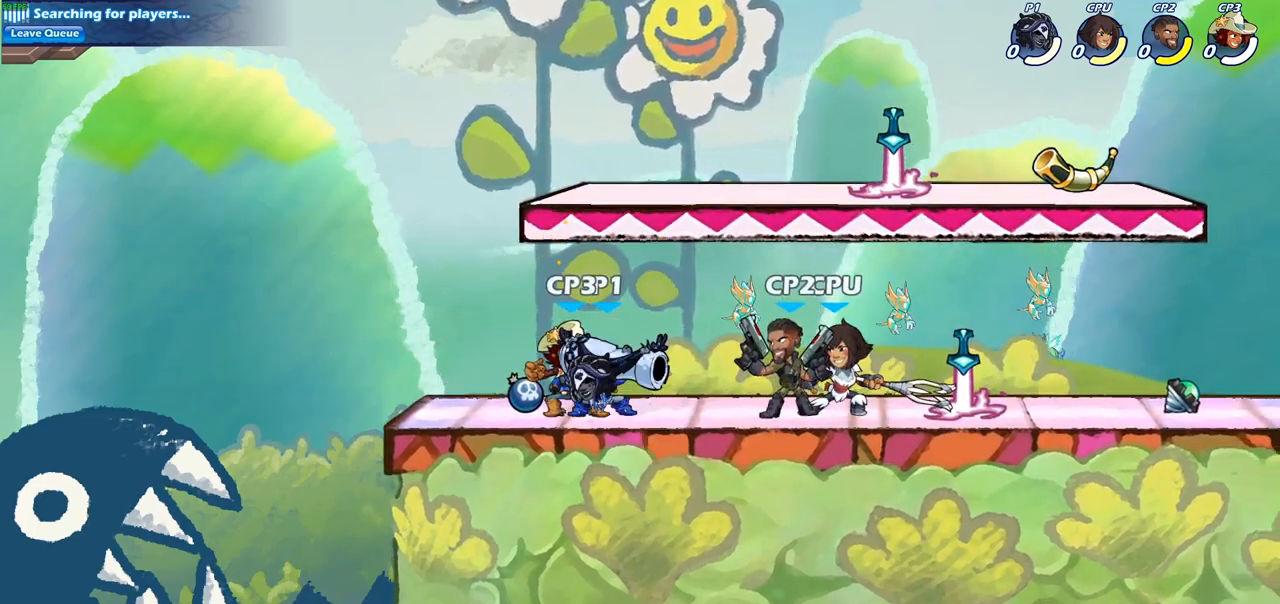
{"buttons": ["SQUARE"], "left_stick": "right", "right_stick": "center", "events": [[67, "left_stick", "left"], [333, "left_stick", "right"], [417, "SQUARE", "down"]]}
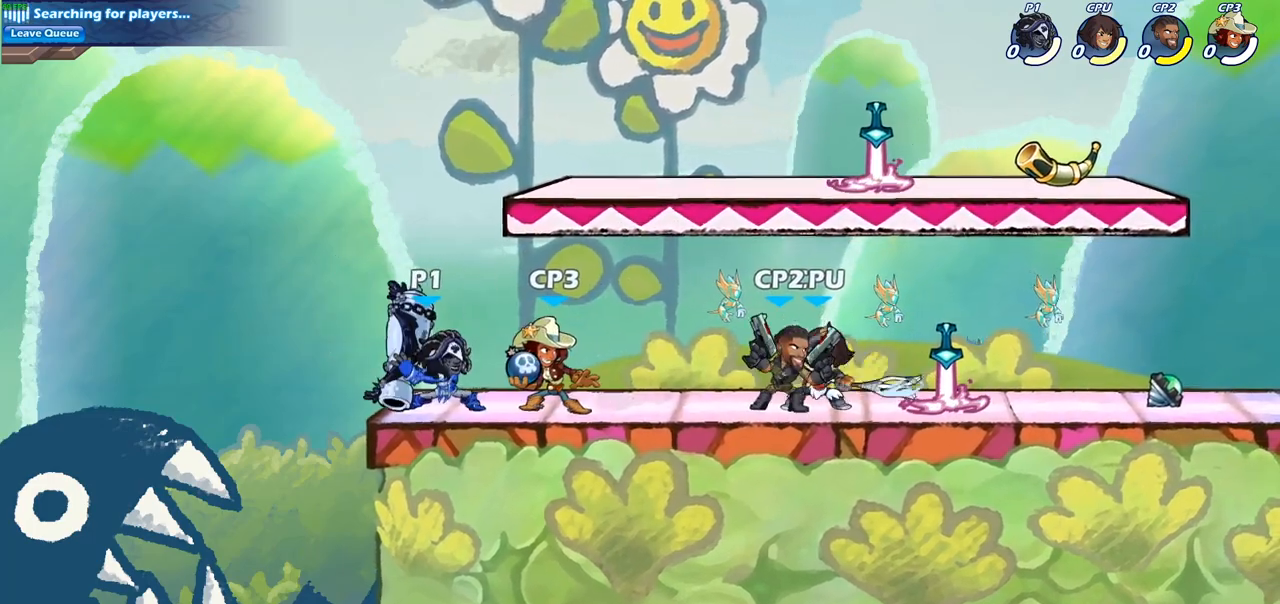
{"buttons": ["CROSS"], "left_stick": "right", "right_stick": "center", "events": [[17, "SQUARE", "up"], [133, "left_stick", "center"], [400, "CROSS", "down"], [433, "left_stick", "right"]]}
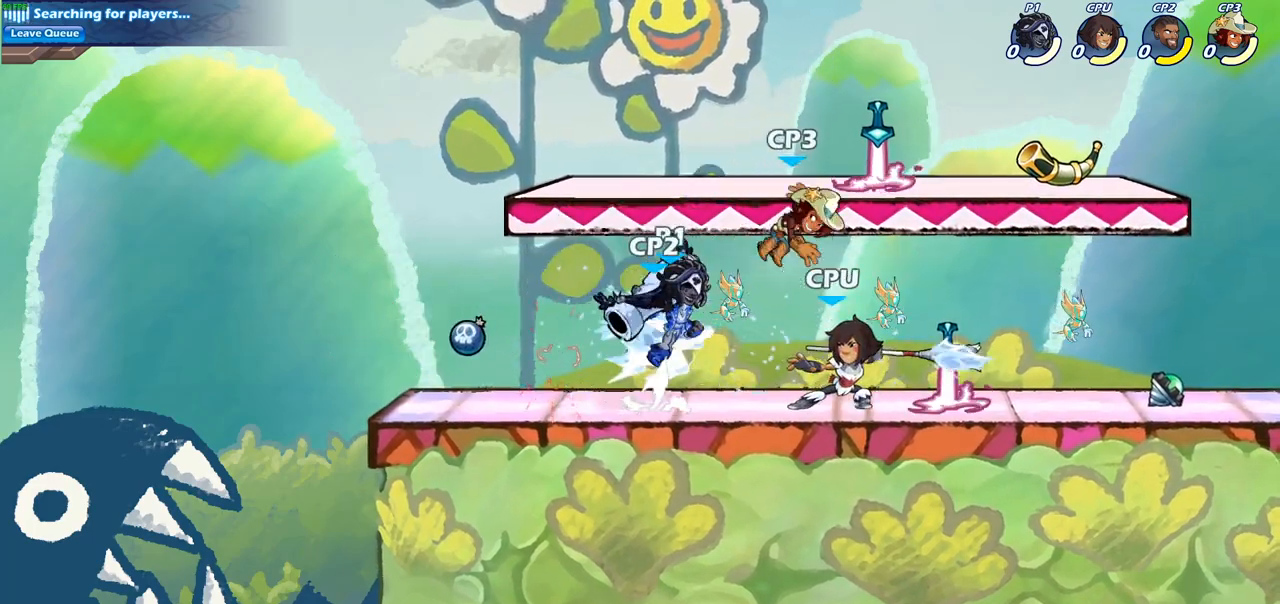
{"buttons": [], "left_stick": "center", "right_stick": "center", "events": [[17, "CROSS", "up"], [17, "left_stick", "center"], [67, "R2", "down"], [83, "left_stick", "down"], [100, "SQUARE", "down"], [200, "R2", "up"], [250, "SQUARE", "up"], [283, "left_stick", "center"]]}
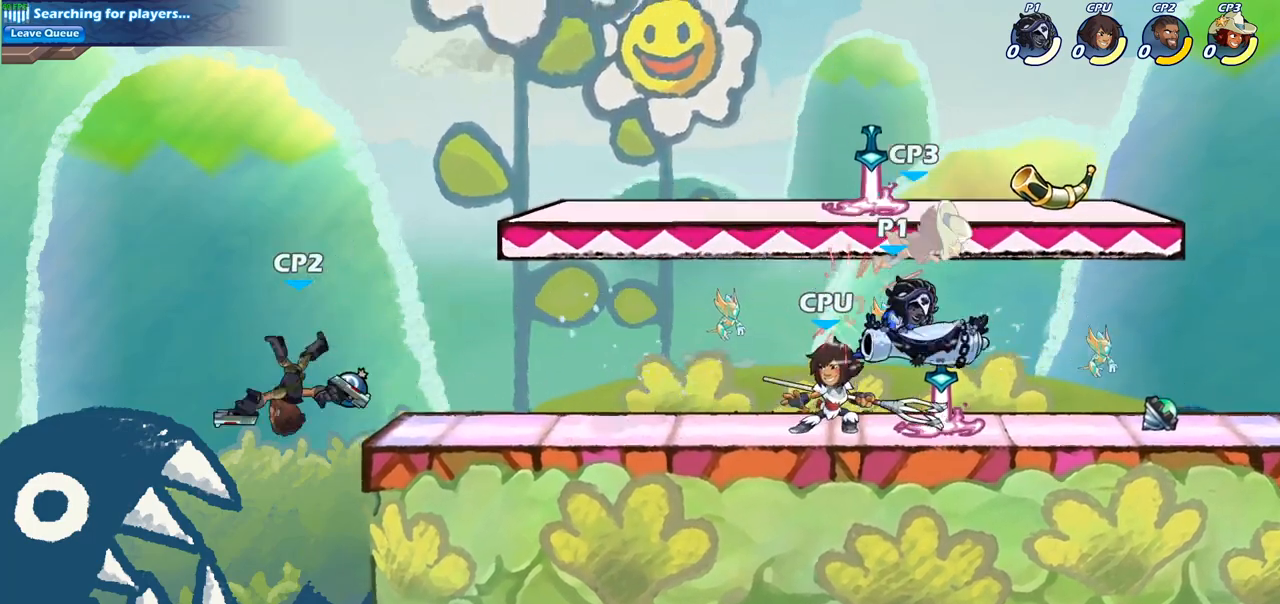
{"buttons": [], "left_stick": "right", "right_stick": "center", "events": [[17, "left_stick", "right"]]}
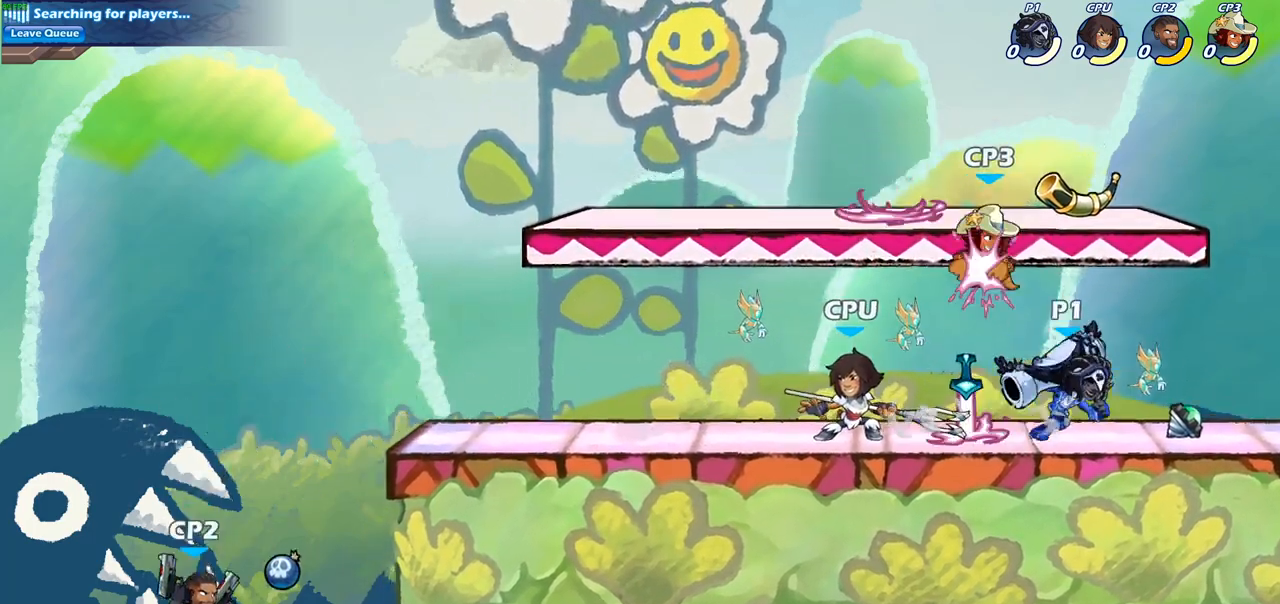
{"buttons": [], "left_stick": "center", "right_stick": "center", "events": [[17, "left_stick", "left"], [83, "SQUARE", "down"], [183, "SQUARE", "up"], [267, "left_stick", "center"]]}
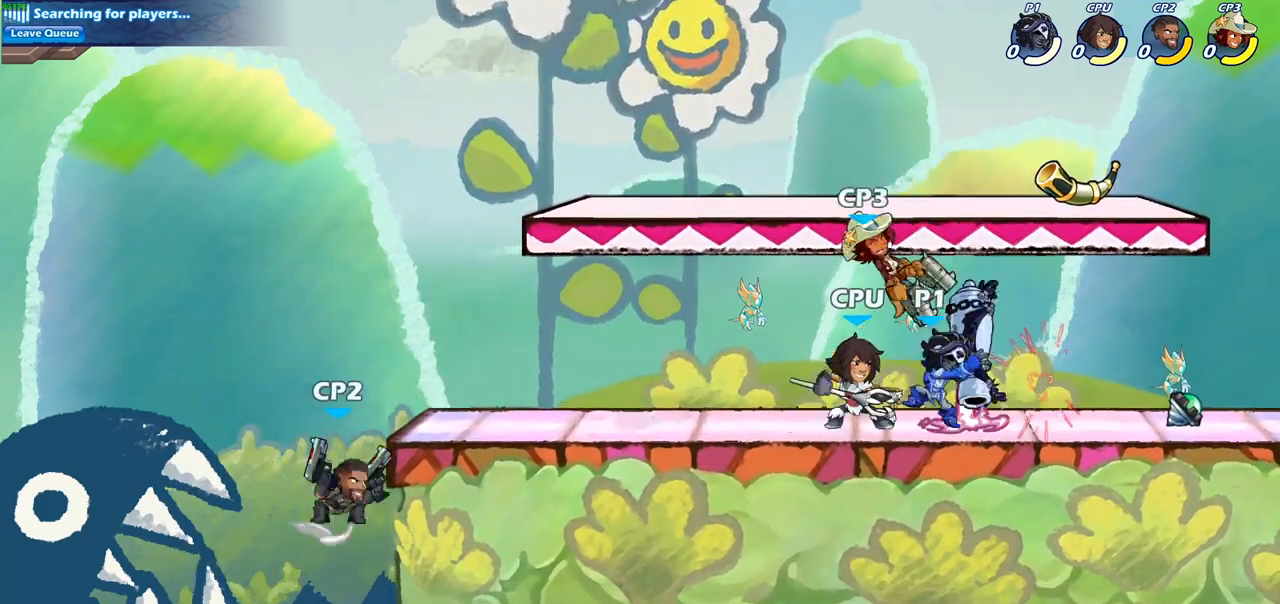
{"buttons": [], "left_stick": "center", "right_stick": "center", "events": [[67, "left_stick", "down"], [83, "CROSS", "down"], [150, "SQUARE", "down"], [167, "CROSS", "up"], [250, "SQUARE", "up"], [333, "left_stick", "center"]]}
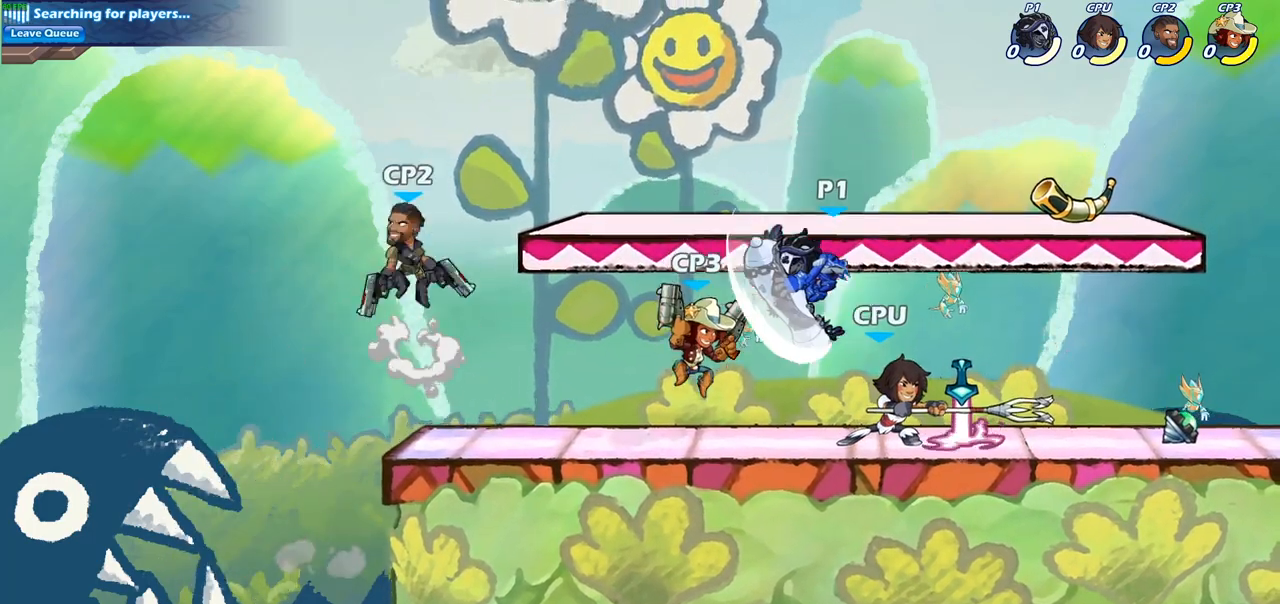
{"buttons": ["SQUARE"], "left_stick": "center", "right_stick": "center", "events": [[50, "left_stick", "left"], [217, "left_stick", "center"], [250, "SQUARE", "down"], [350, "SQUARE", "up"], [433, "SQUARE", "down"]]}
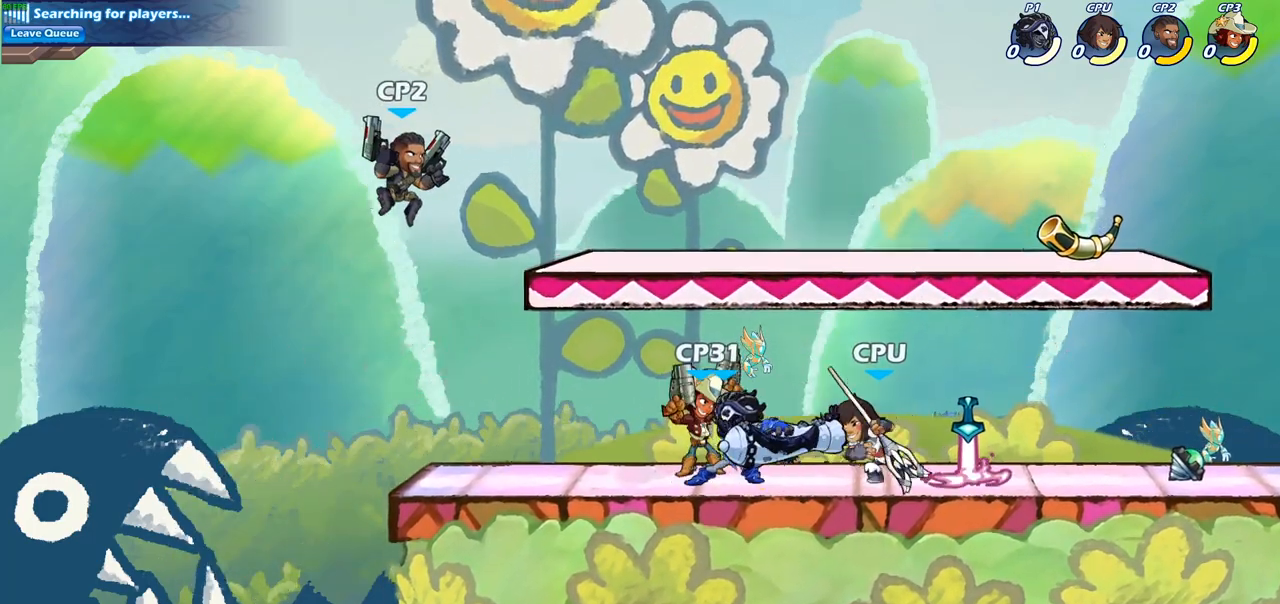
{"buttons": [], "left_stick": "center", "right_stick": "center", "events": [[33, "SQUARE", "up"], [133, "SQUARE", "down"], [250, "SQUARE", "up"]]}
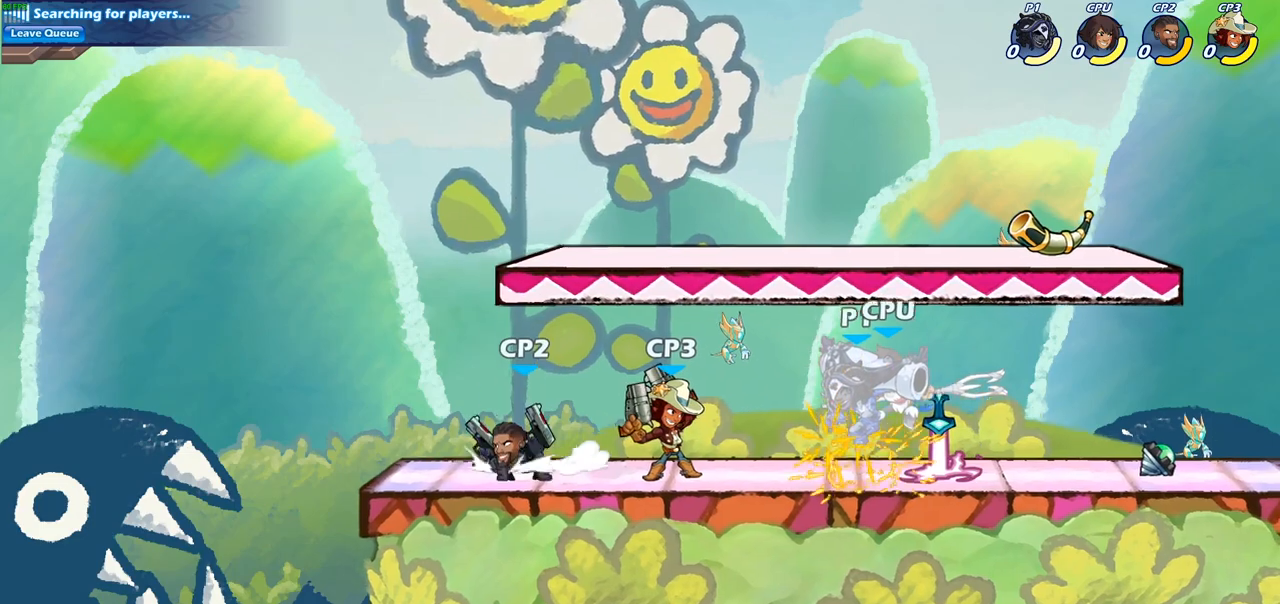
{"buttons": ["R2"], "left_stick": "right", "right_stick": "center", "events": [[67, "left_stick", "right"], [317, "CROSS", "down"], [333, "R2", "down"], [450, "CROSS", "up"]]}